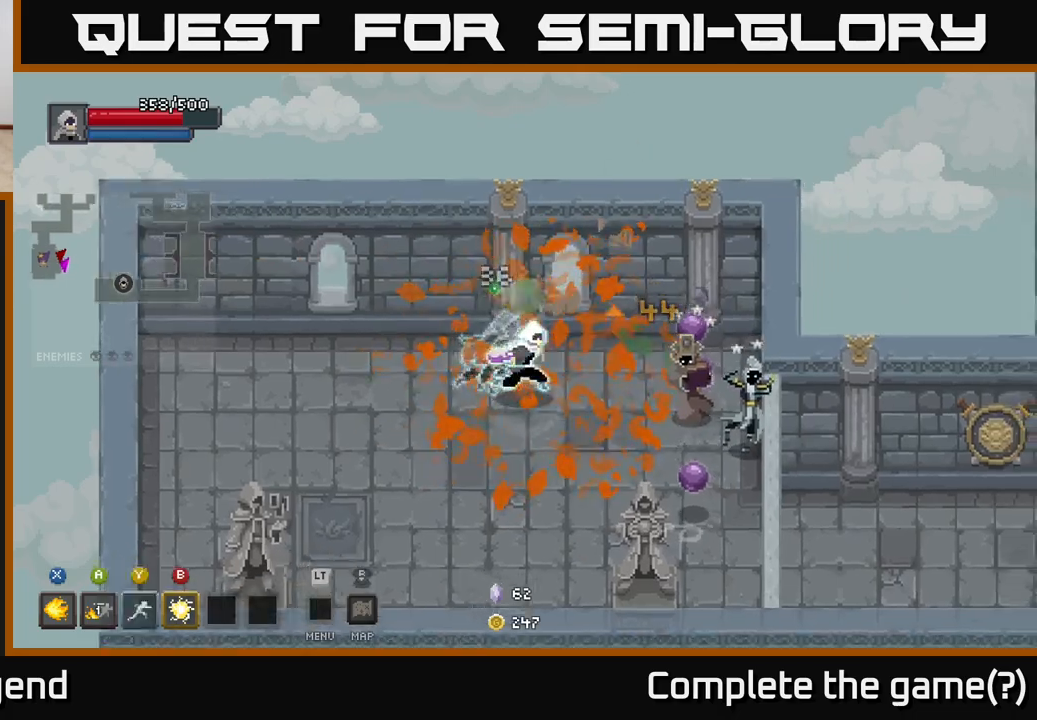
Gameplay with a controller (Xbox layout); each line is a JSON object with the inputs held at the frame after it. "events" lists button and stick changes between this image and that frame as [ms after this image, input, new state], when the widget could be followed in between.
{"buttons": [], "left_stick": "down", "right_stick": "center", "events": [[33, "A", "down"], [133, "A", "up"], [233, "left_stick", "down"]]}
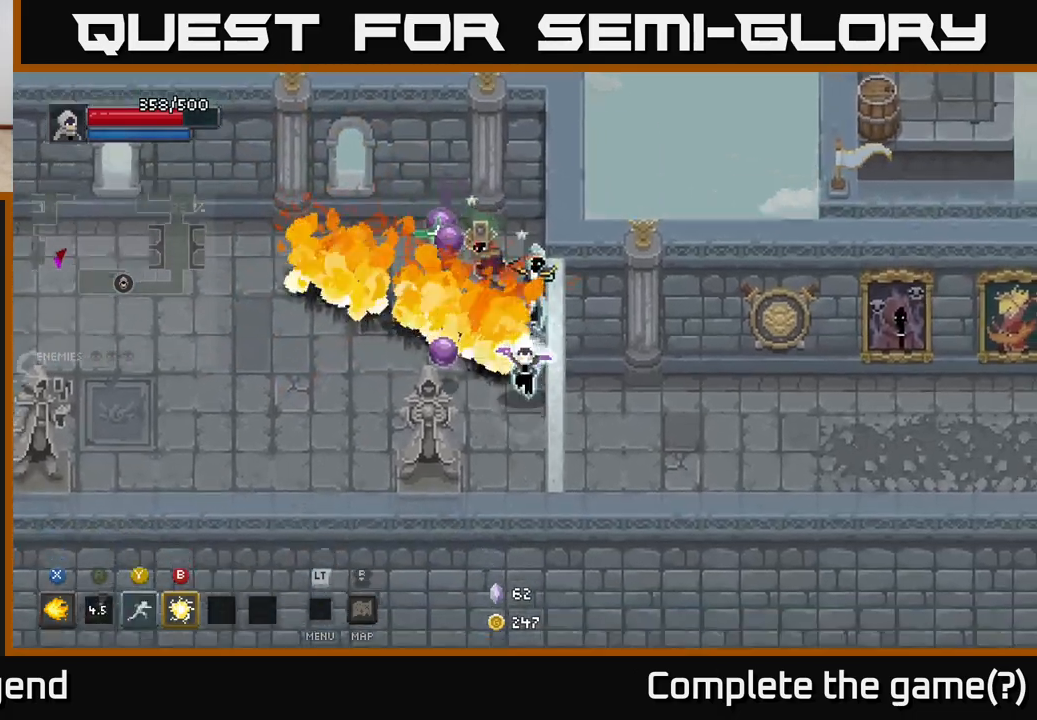
{"buttons": ["X"], "left_stick": "up", "right_stick": "center", "events": [[150, "left_stick", "left"], [183, "X", "down"], [217, "left_stick", "up"]]}
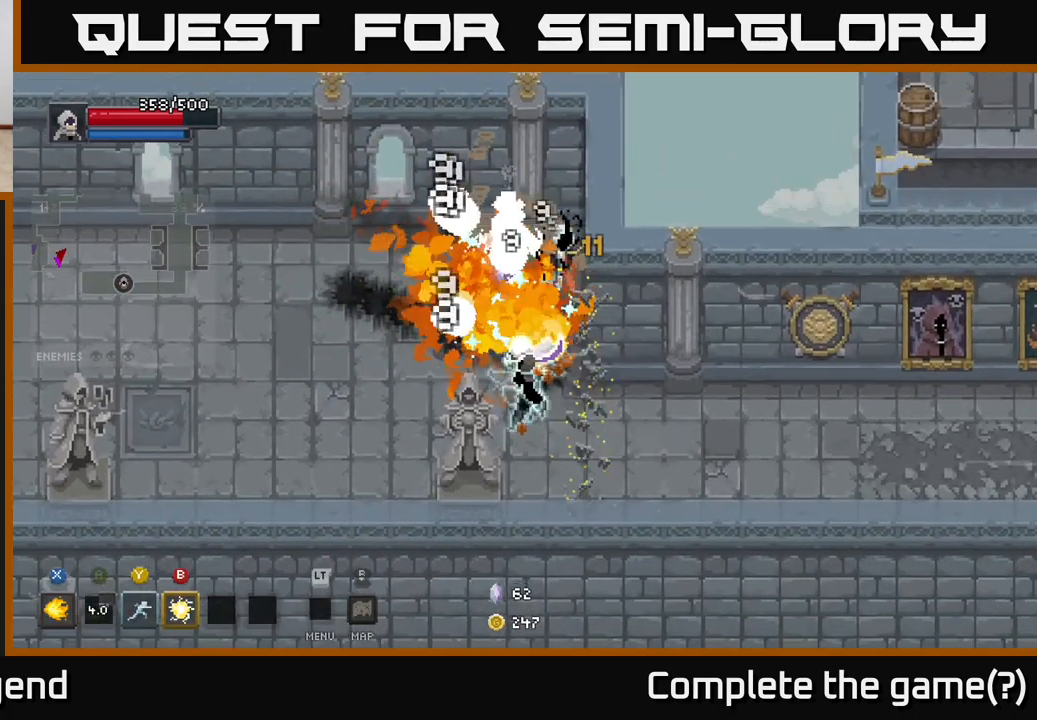
{"buttons": ["X"], "left_stick": "up", "right_stick": "center", "events": []}
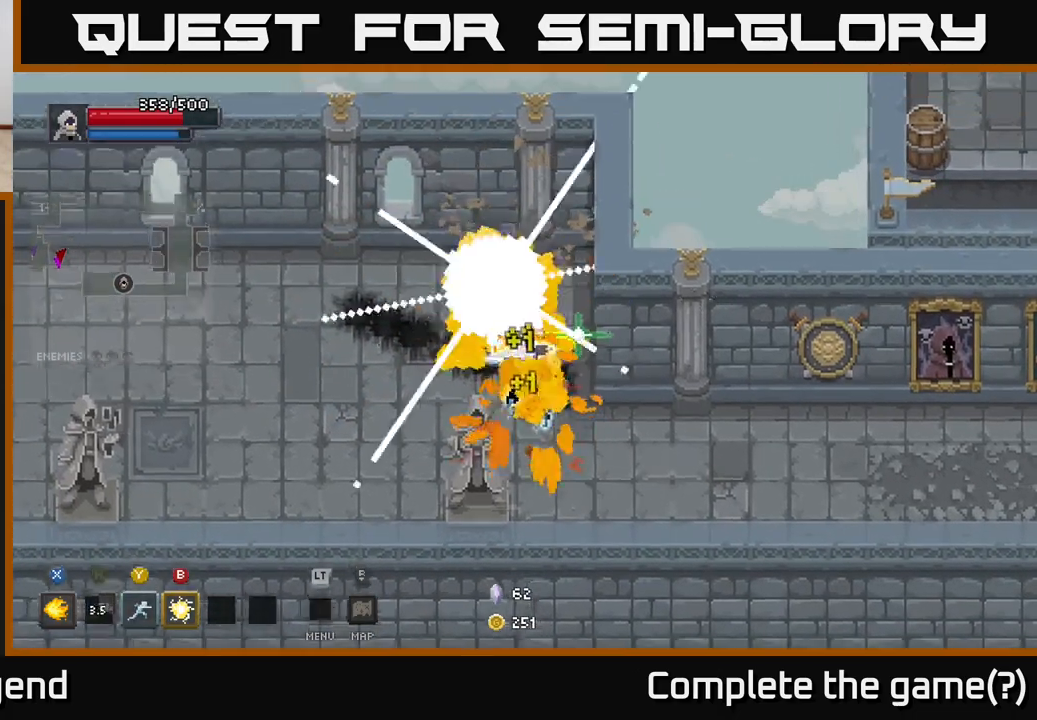
{"buttons": [], "left_stick": "up-right", "right_stick": "center", "events": [[17, "X", "up"], [67, "left_stick", "center"], [250, "left_stick", "left"], [317, "left_stick", "up-left"], [467, "left_stick", "up-right"]]}
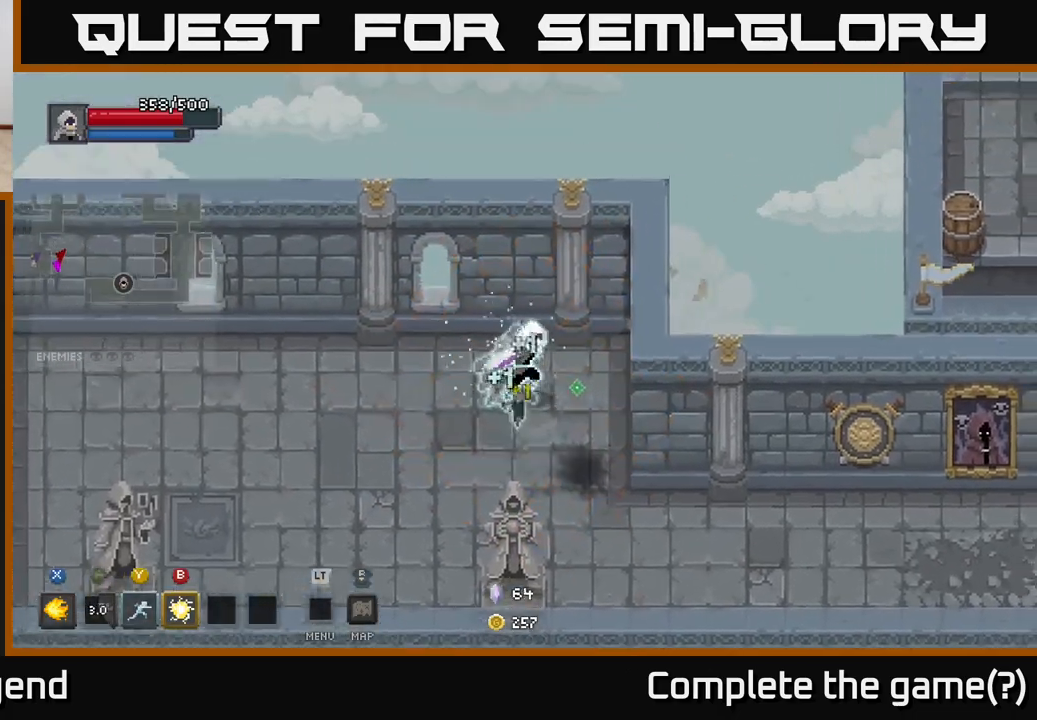
{"buttons": [], "left_stick": "down-right", "right_stick": "center", "events": [[50, "left_stick", "down-right"], [133, "left_stick", "down"], [333, "left_stick", "down-right"]]}
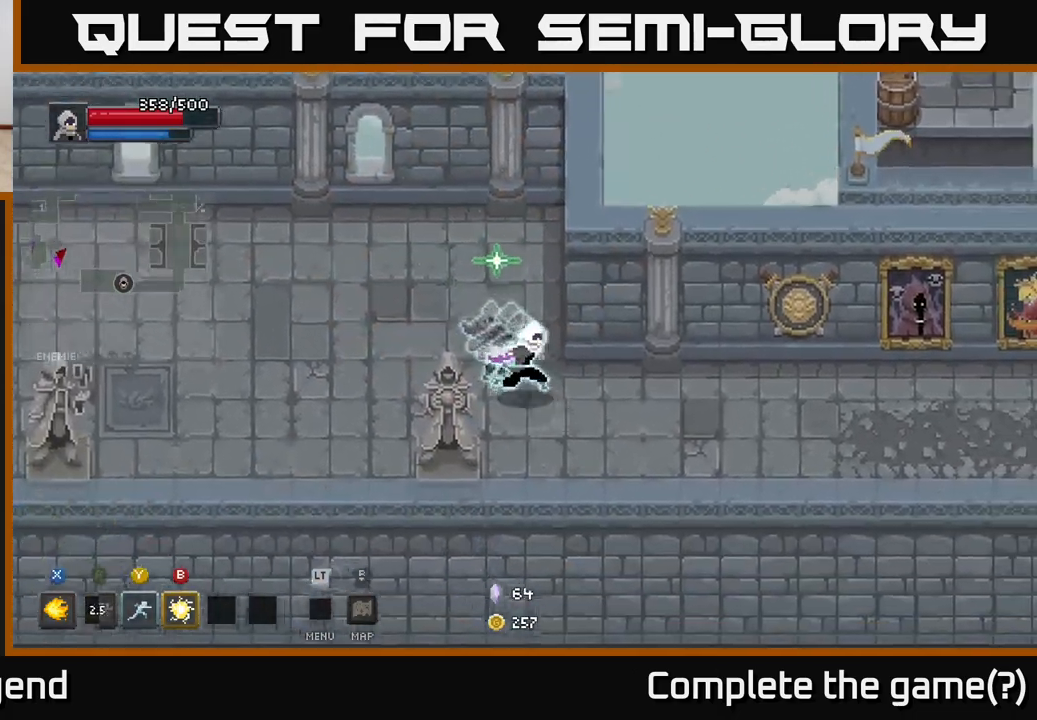
{"buttons": [], "left_stick": "right", "right_stick": "center", "events": [[100, "left_stick", "right"]]}
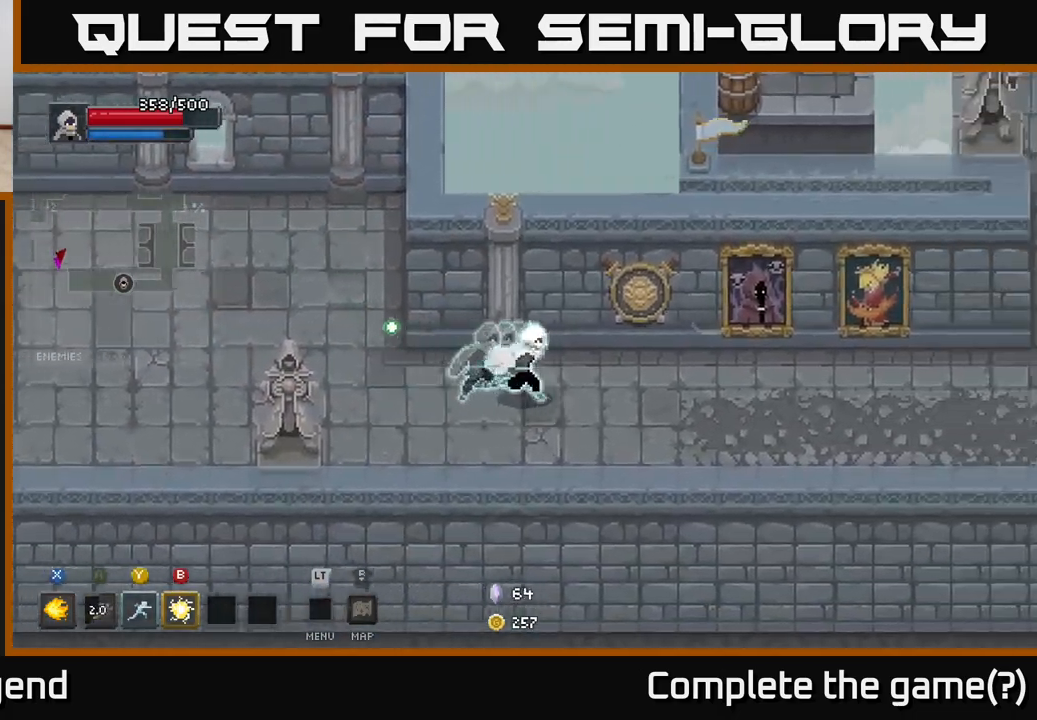
{"buttons": [], "left_stick": "right", "right_stick": "center", "events": []}
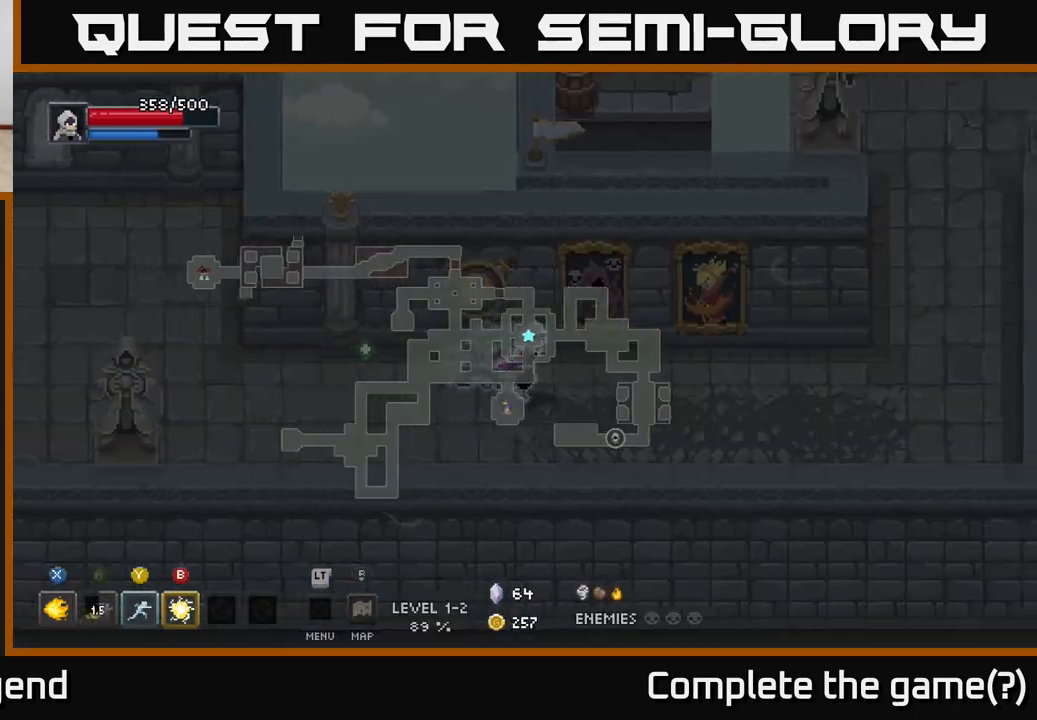
{"buttons": [], "left_stick": "right", "right_stick": "center", "events": []}
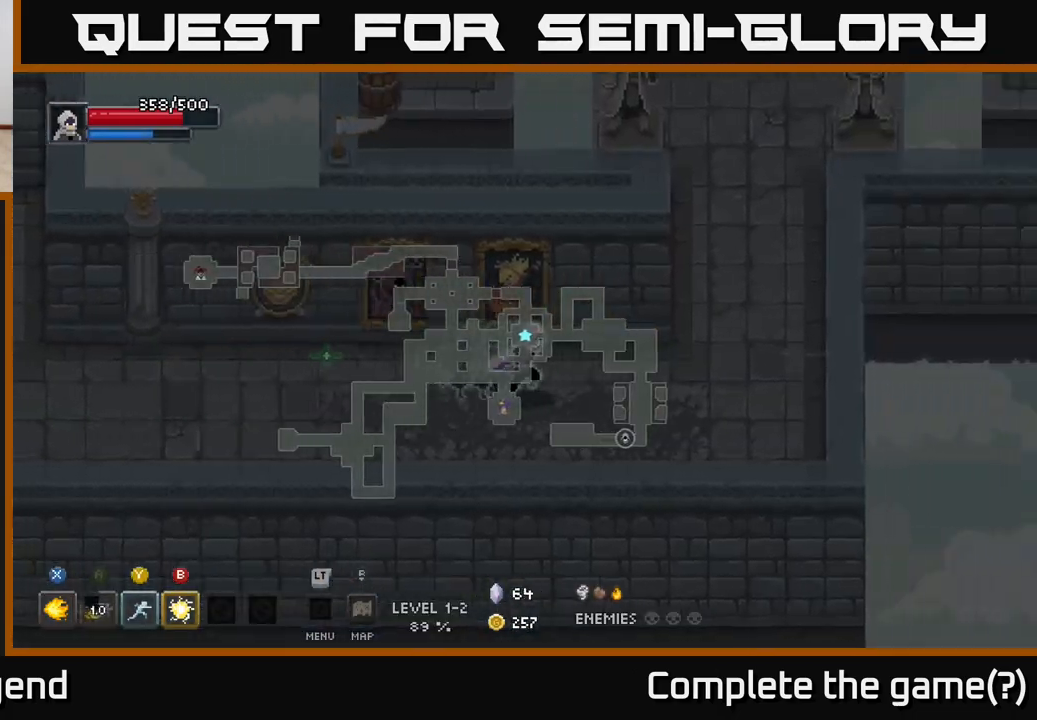
{"buttons": [], "left_stick": "up", "right_stick": "center", "events": [[283, "left_stick", "up-right"], [400, "left_stick", "up"]]}
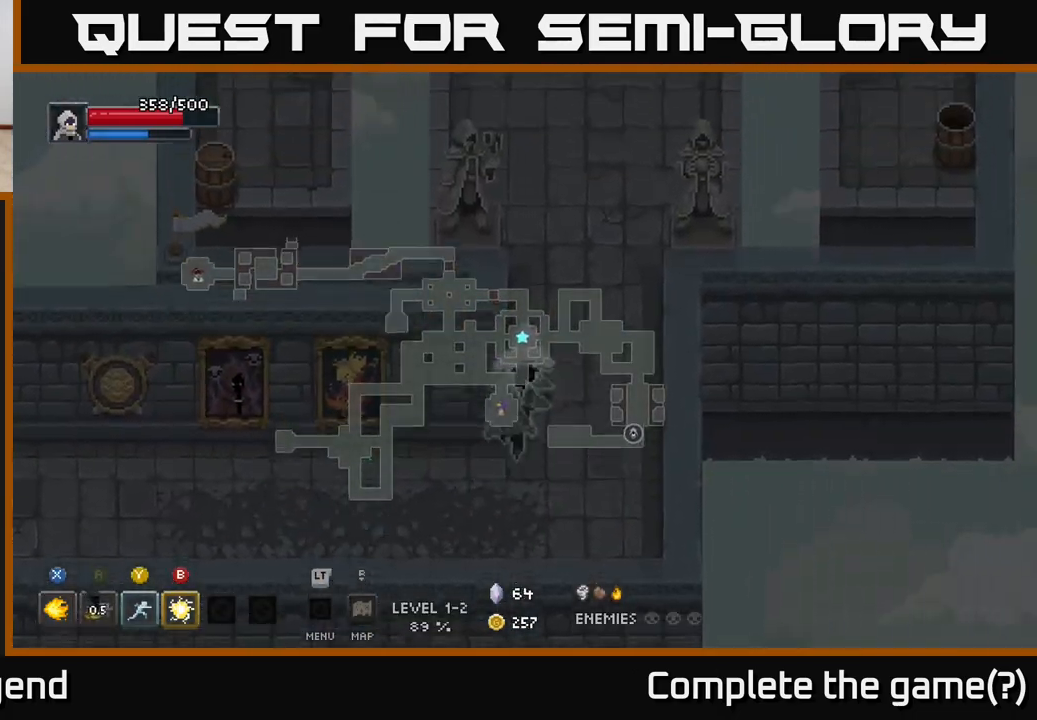
{"buttons": [], "left_stick": "up", "right_stick": "center", "events": [[217, "left_stick", "up-right"], [383, "left_stick", "up"]]}
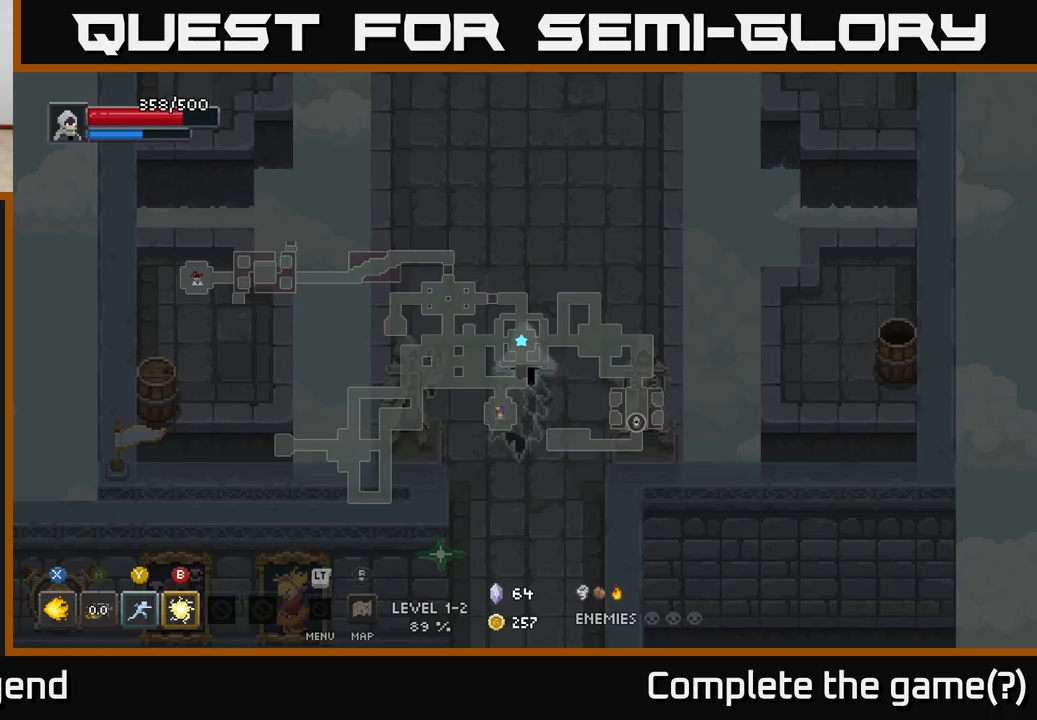
{"buttons": [], "left_stick": "up", "right_stick": "center", "events": []}
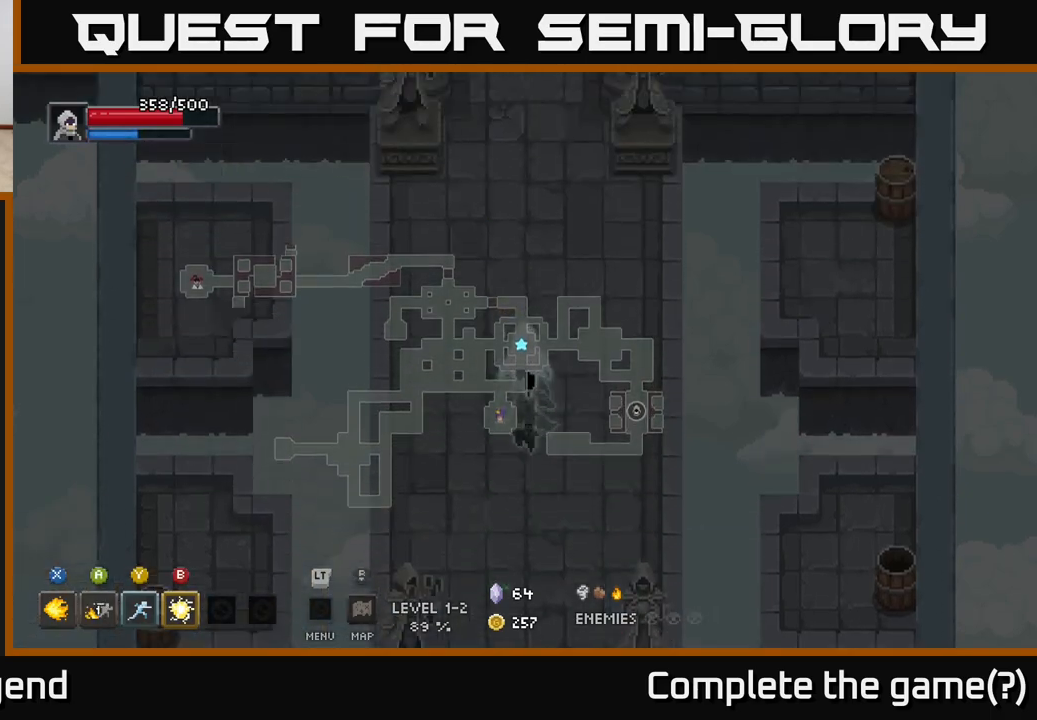
{"buttons": [], "left_stick": "up", "right_stick": "center", "events": []}
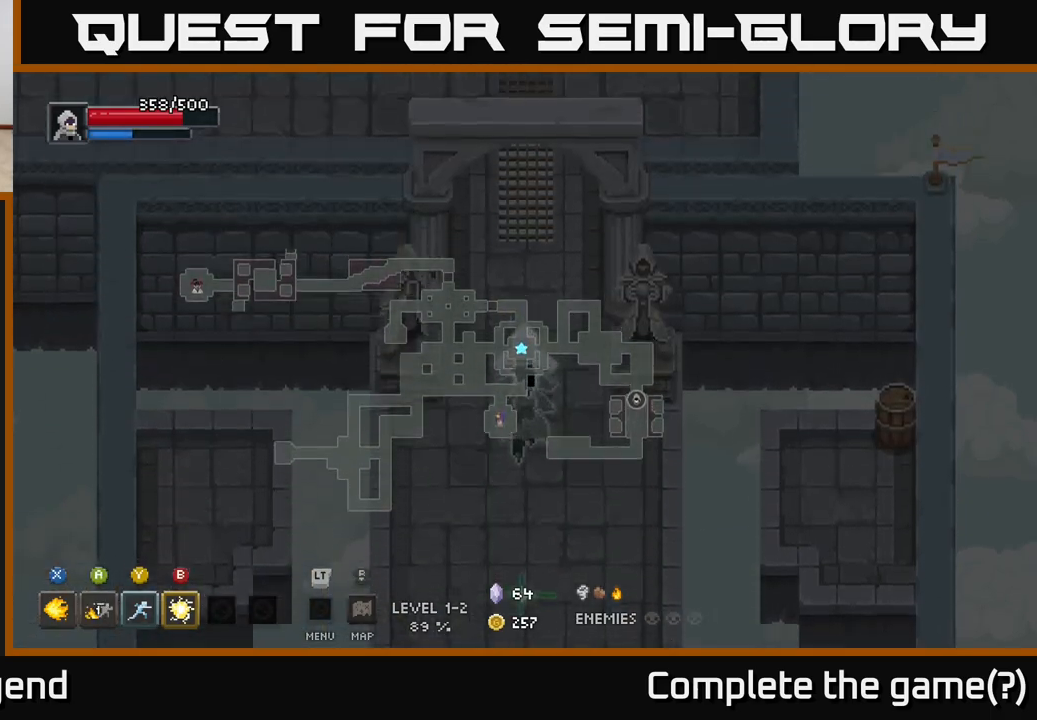
{"buttons": [], "left_stick": "up-left", "right_stick": "center", "events": [[400, "left_stick", "up-left"]]}
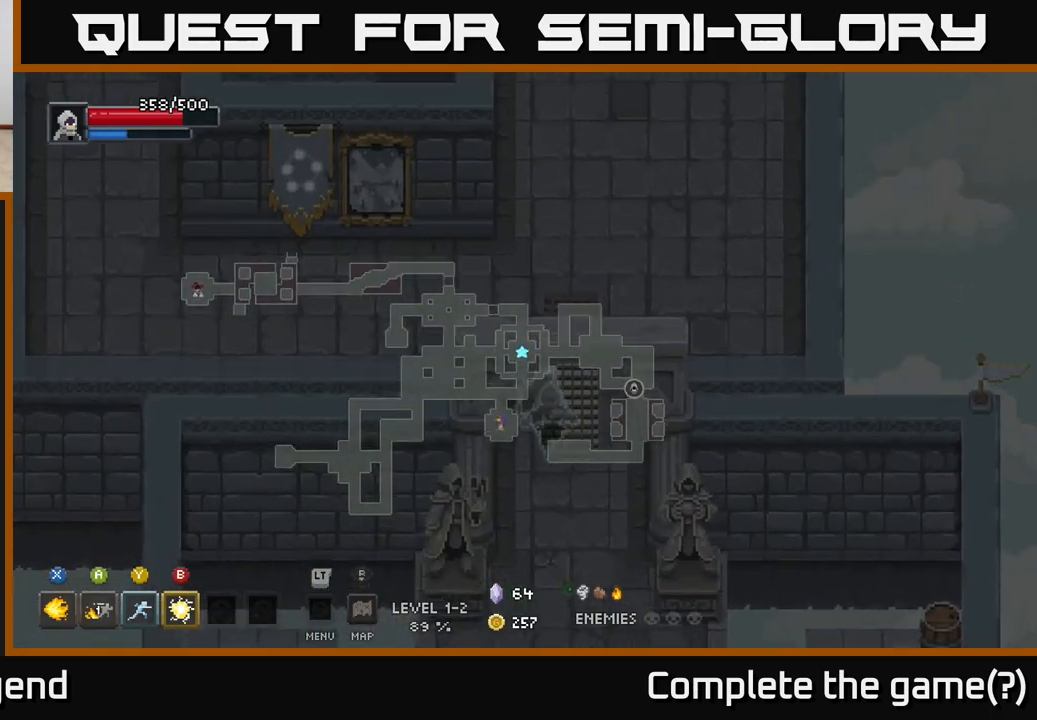
{"buttons": [], "left_stick": "left", "right_stick": "center", "events": [[217, "left_stick", "left"]]}
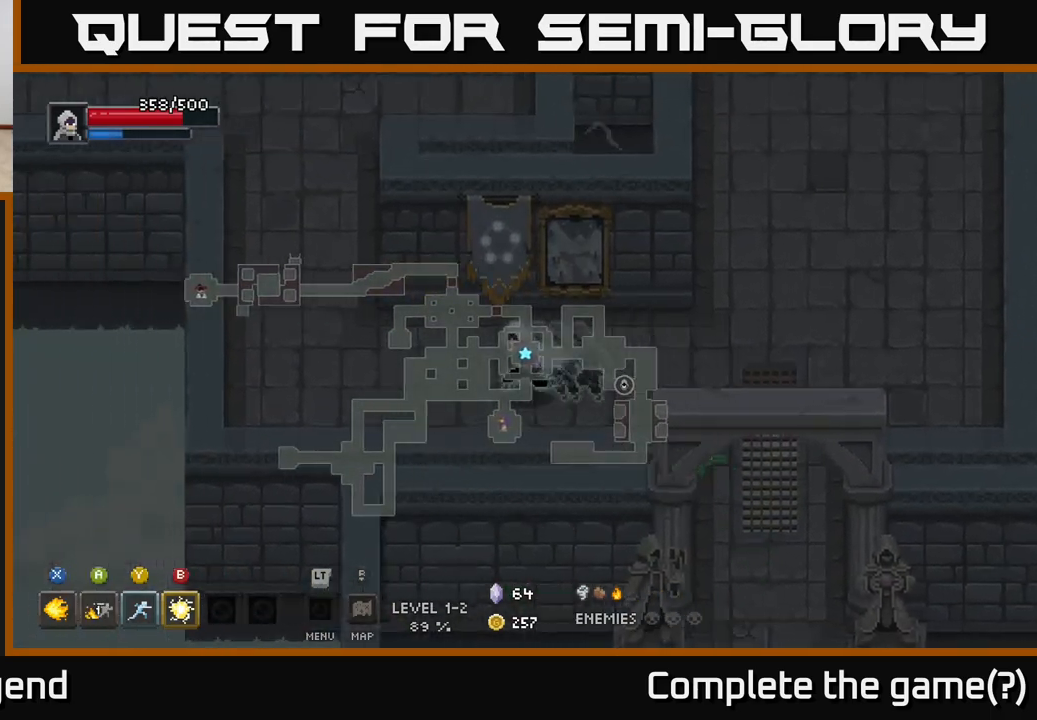
{"buttons": [], "left_stick": "up-left", "right_stick": "center", "events": [[250, "left_stick", "up-left"]]}
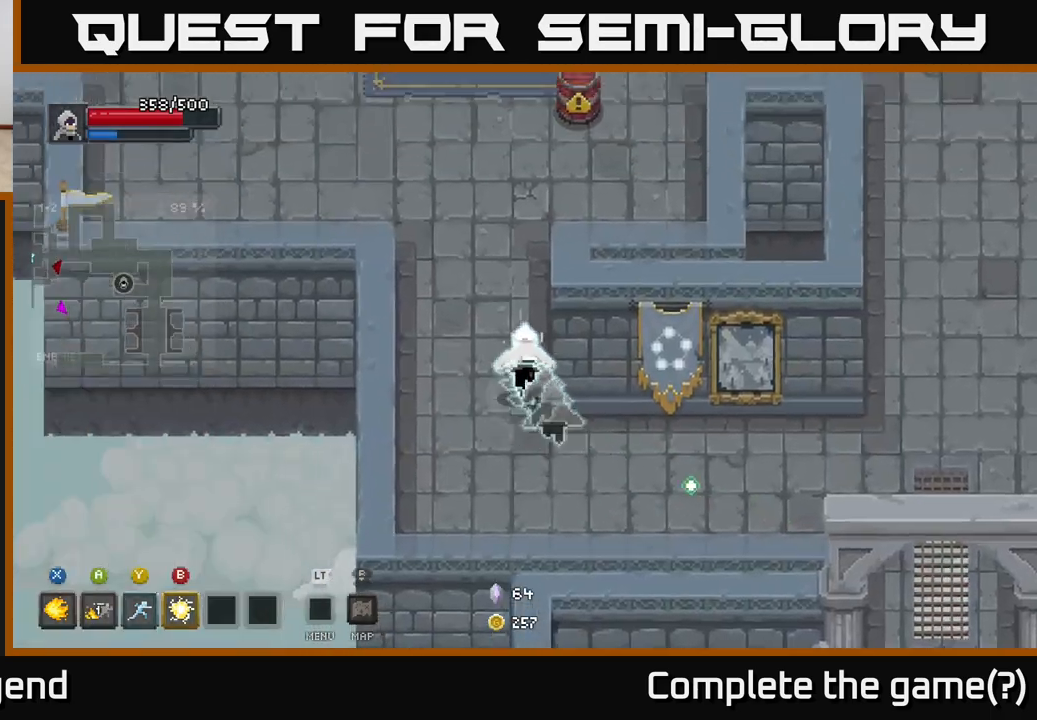
{"buttons": [], "left_stick": "up-left", "right_stick": "center", "events": []}
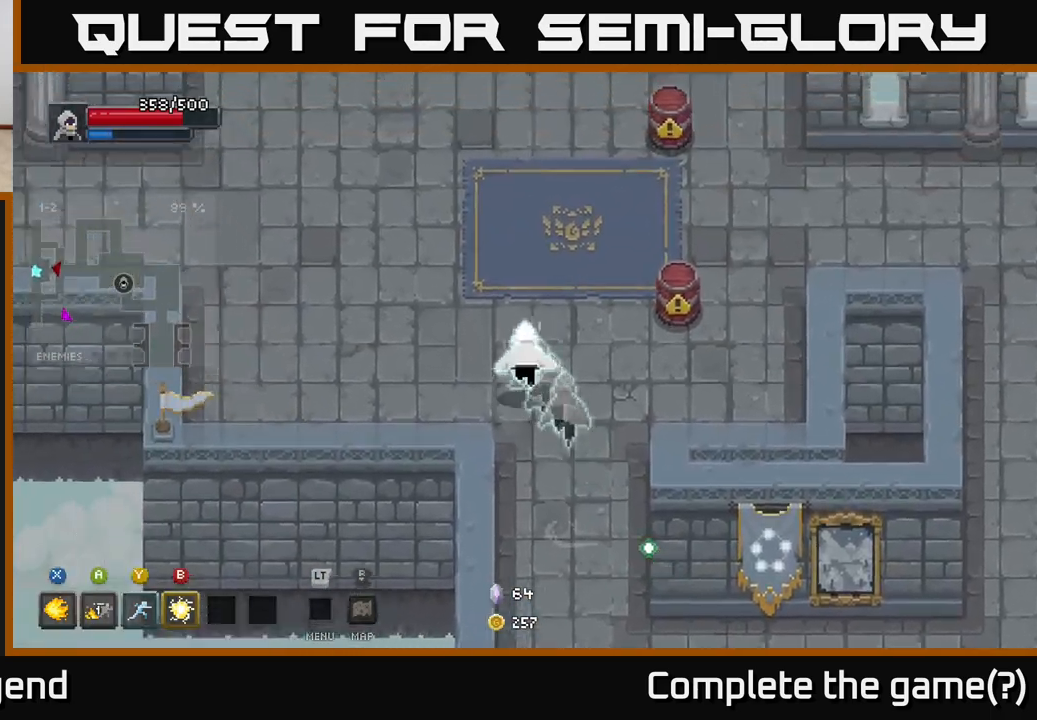
{"buttons": [], "left_stick": "left", "right_stick": "center", "events": [[467, "left_stick", "left"]]}
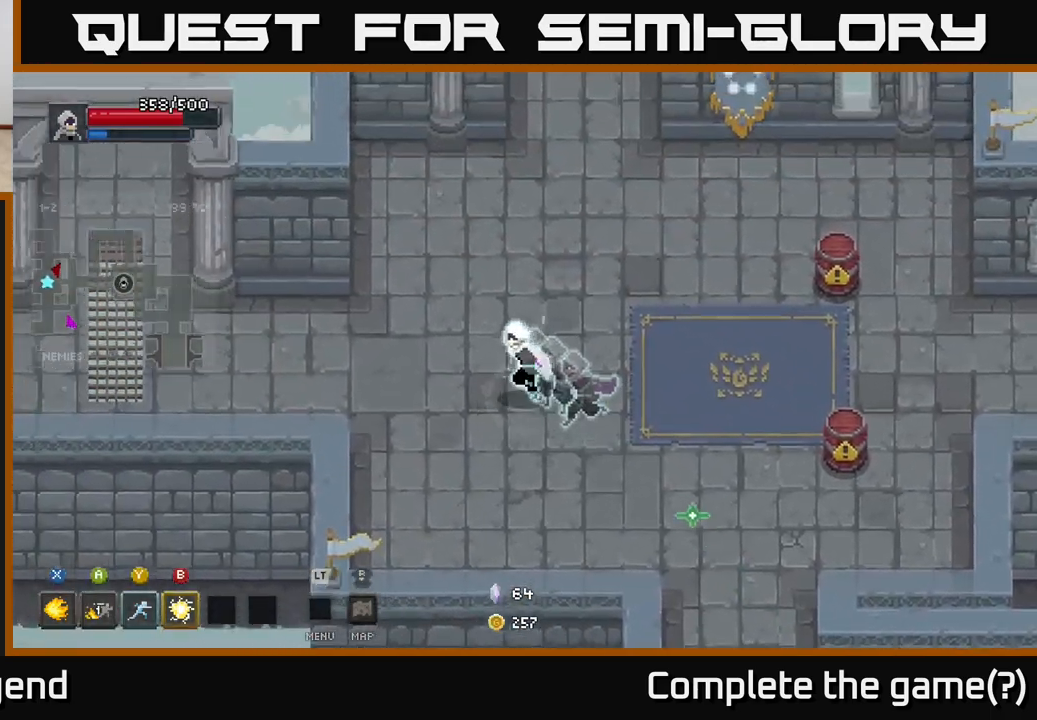
{"buttons": [], "left_stick": "left", "right_stick": "center", "events": []}
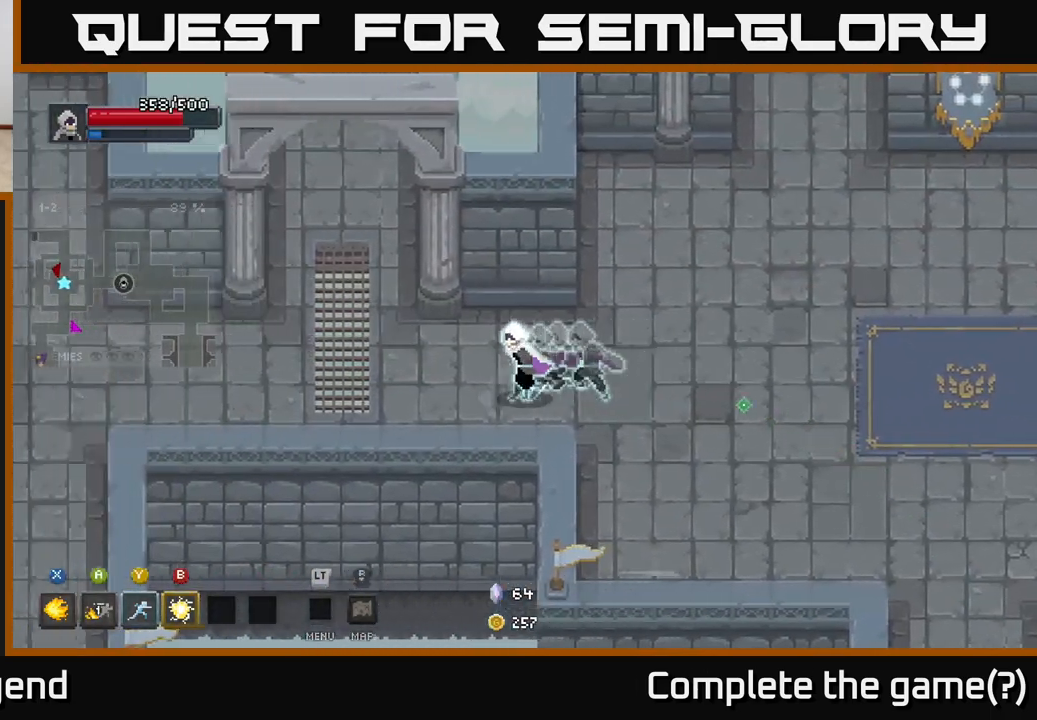
{"buttons": [], "left_stick": "left", "right_stick": "center", "events": []}
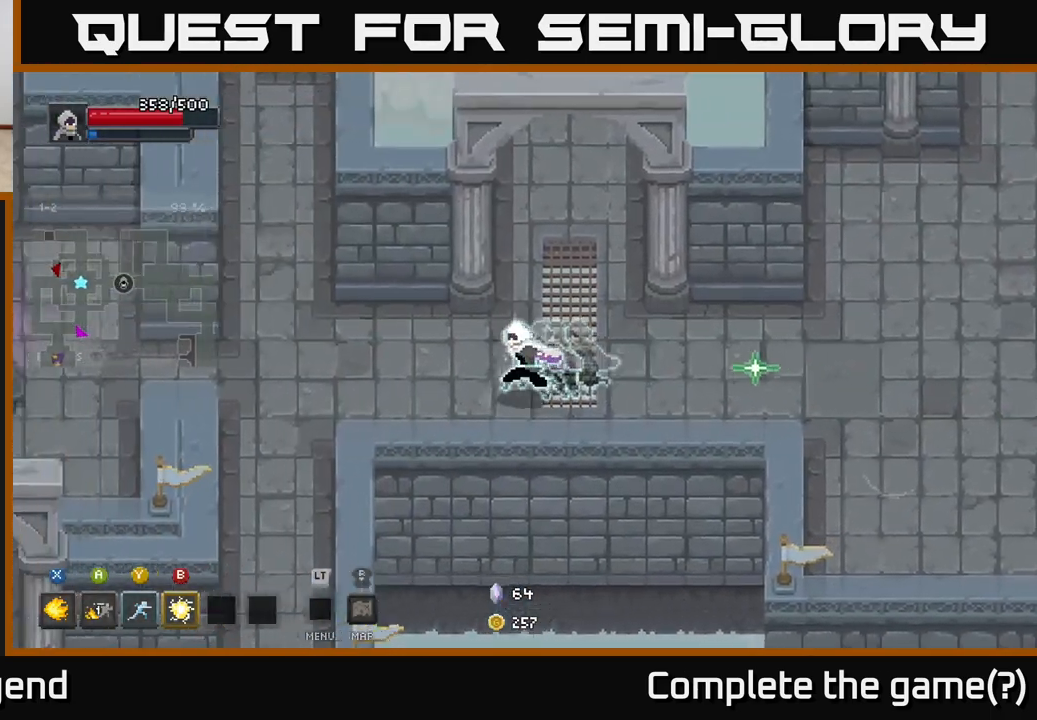
{"buttons": [], "left_stick": "down-left", "right_stick": "center", "events": [[400, "left_stick", "down-left"]]}
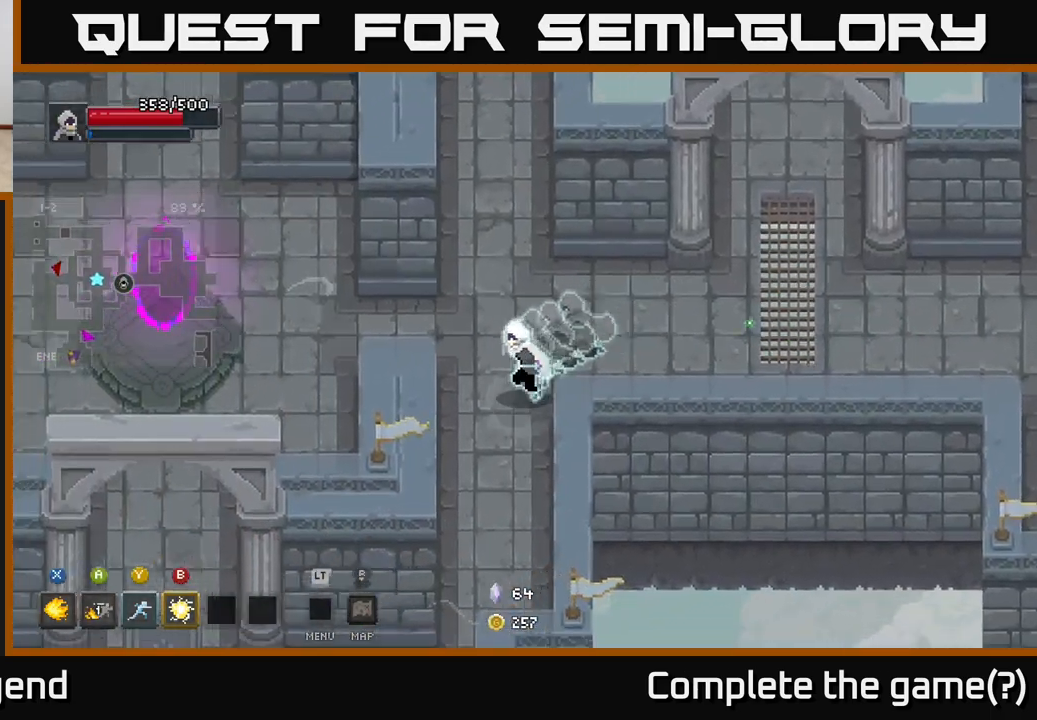
{"buttons": [], "left_stick": "down", "right_stick": "center", "events": [[117, "left_stick", "down"]]}
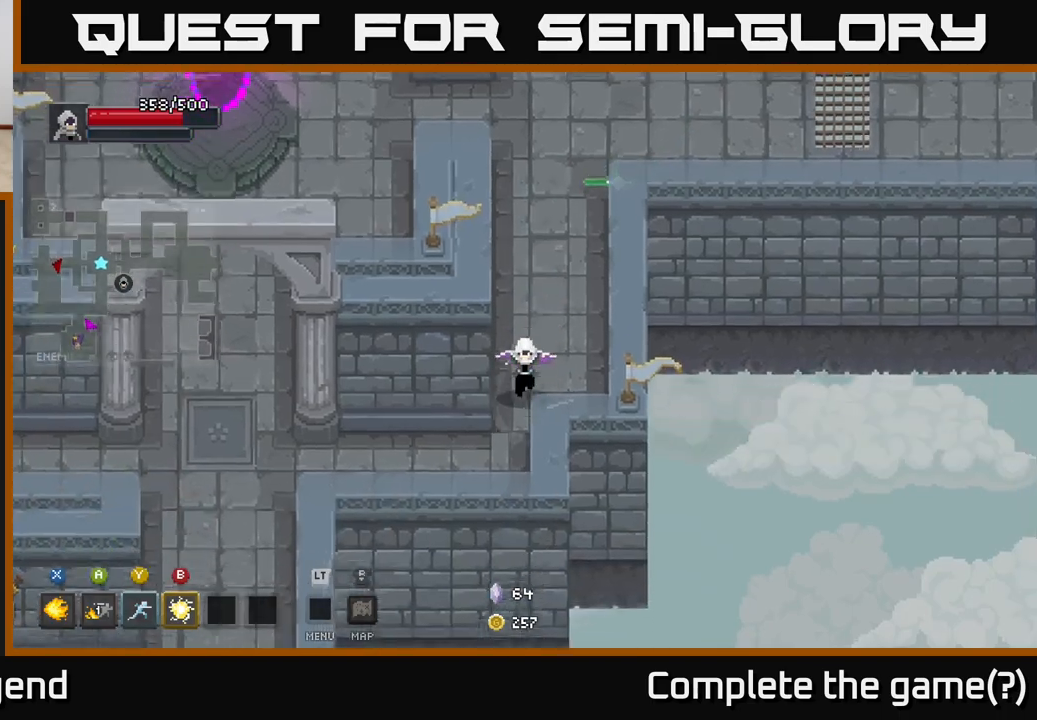
{"buttons": [], "left_stick": "left", "right_stick": "down-left", "events": [[117, "left_stick", "down-left"], [233, "left_stick", "left"], [417, "right_stick", "down-left"]]}
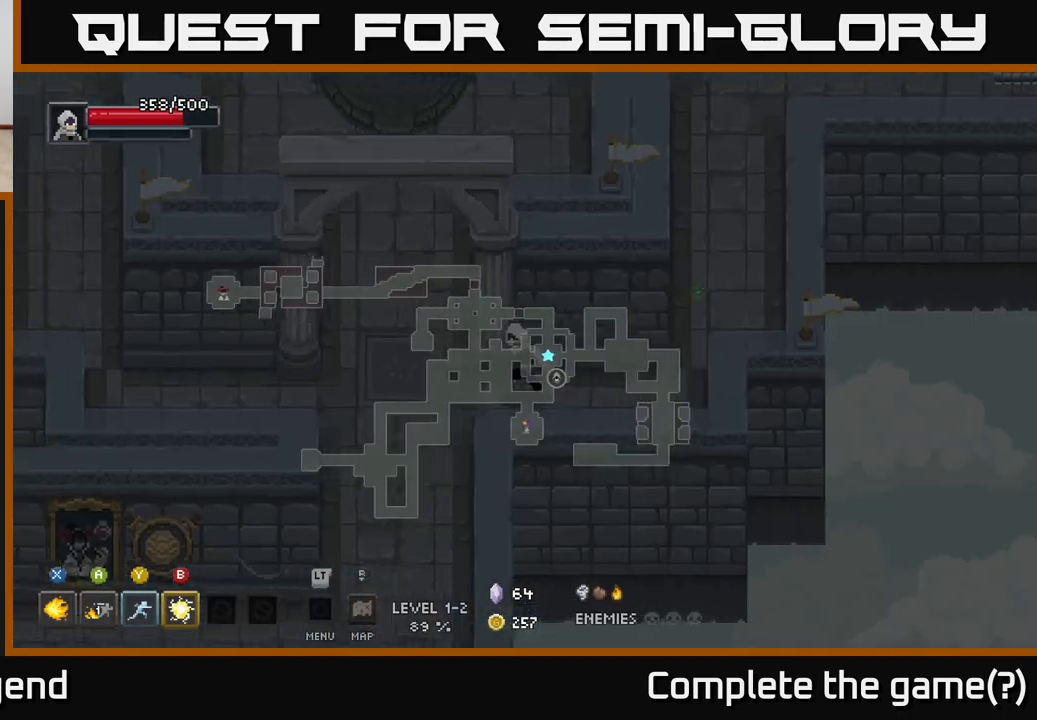
{"buttons": [], "left_stick": "up-left", "right_stick": "center", "events": [[33, "right_stick", "center"], [283, "left_stick", "up-left"]]}
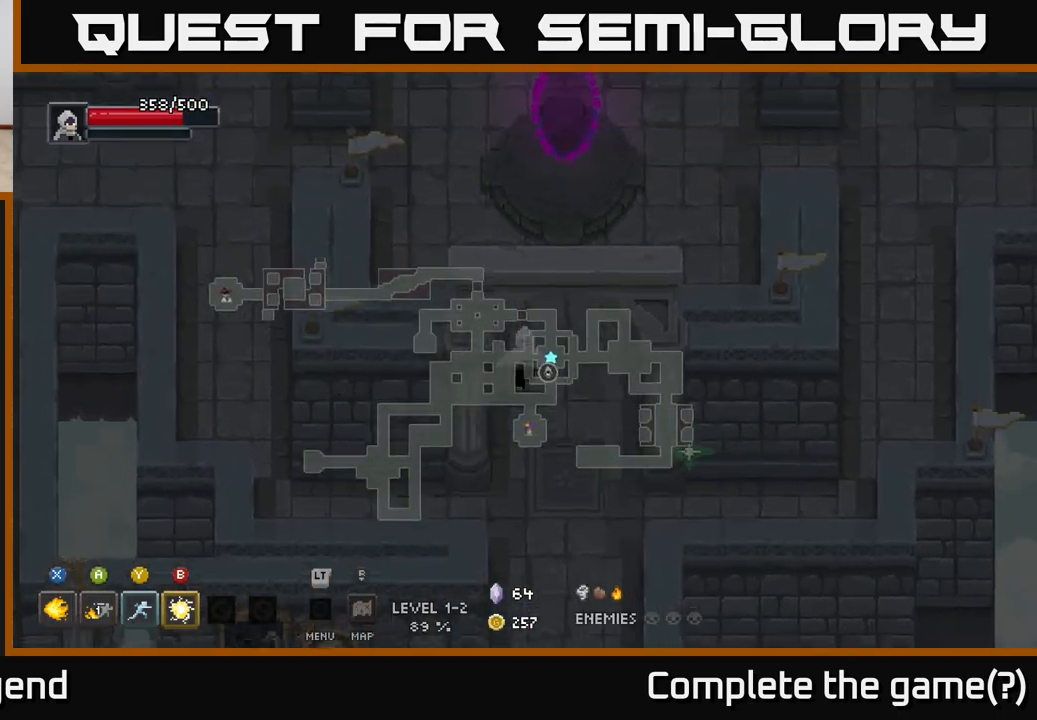
{"buttons": [], "left_stick": "up-left", "right_stick": "center", "events": []}
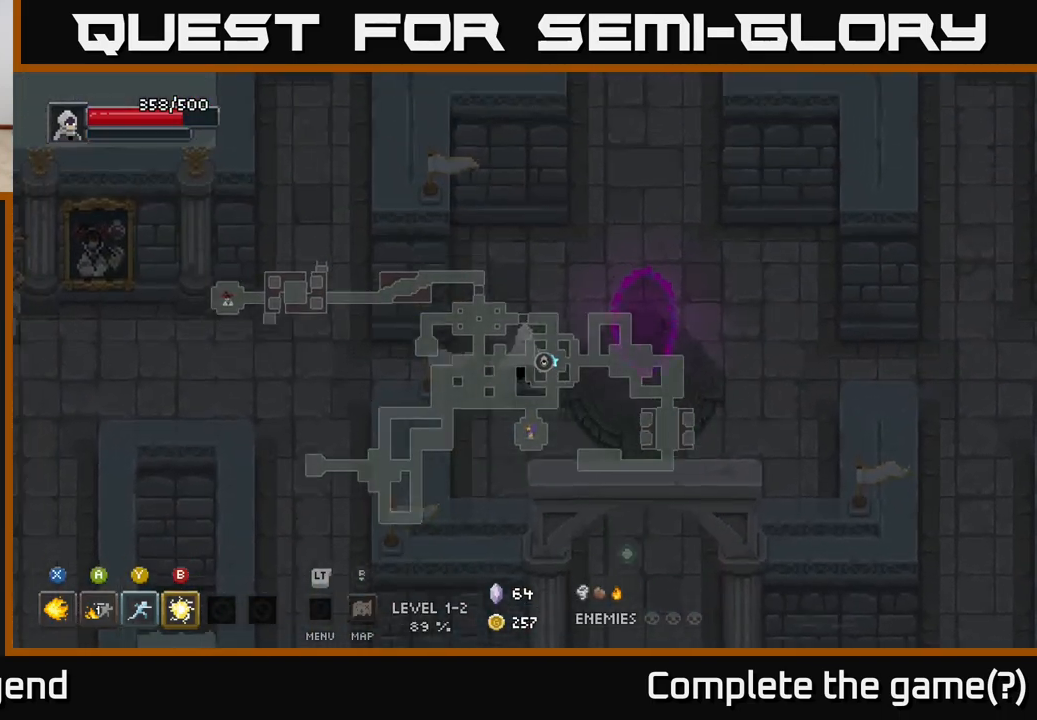
{"buttons": [], "left_stick": "center", "right_stick": "center", "events": [[33, "left_stick", "center"]]}
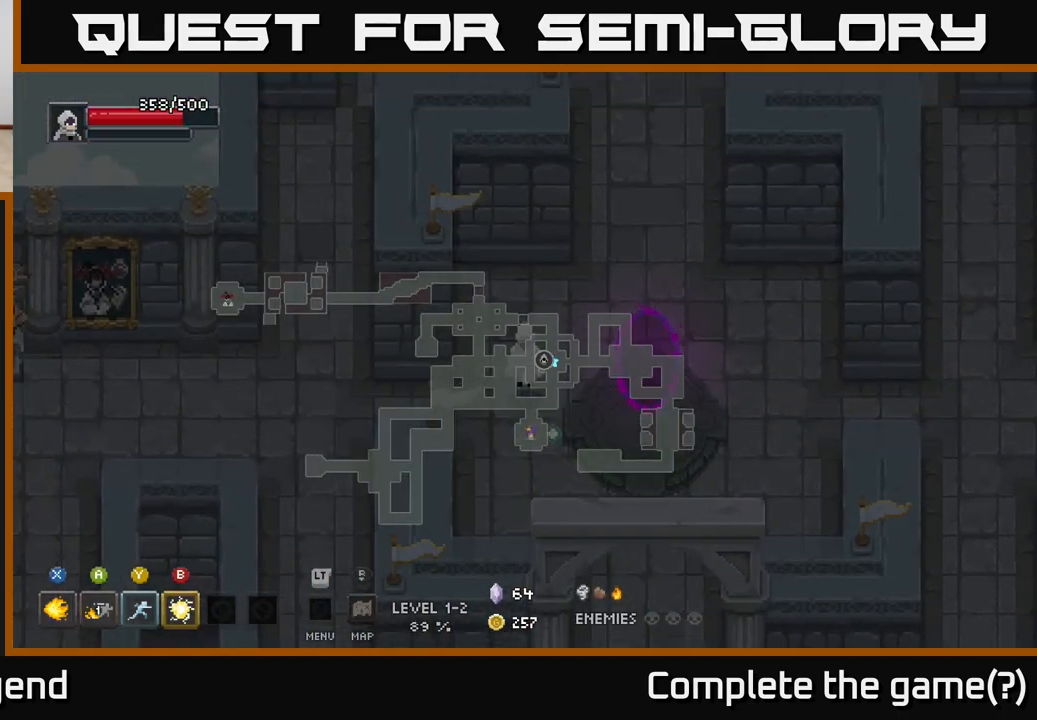
{"buttons": [], "left_stick": "right", "right_stick": "center", "events": [[400, "left_stick", "right"]]}
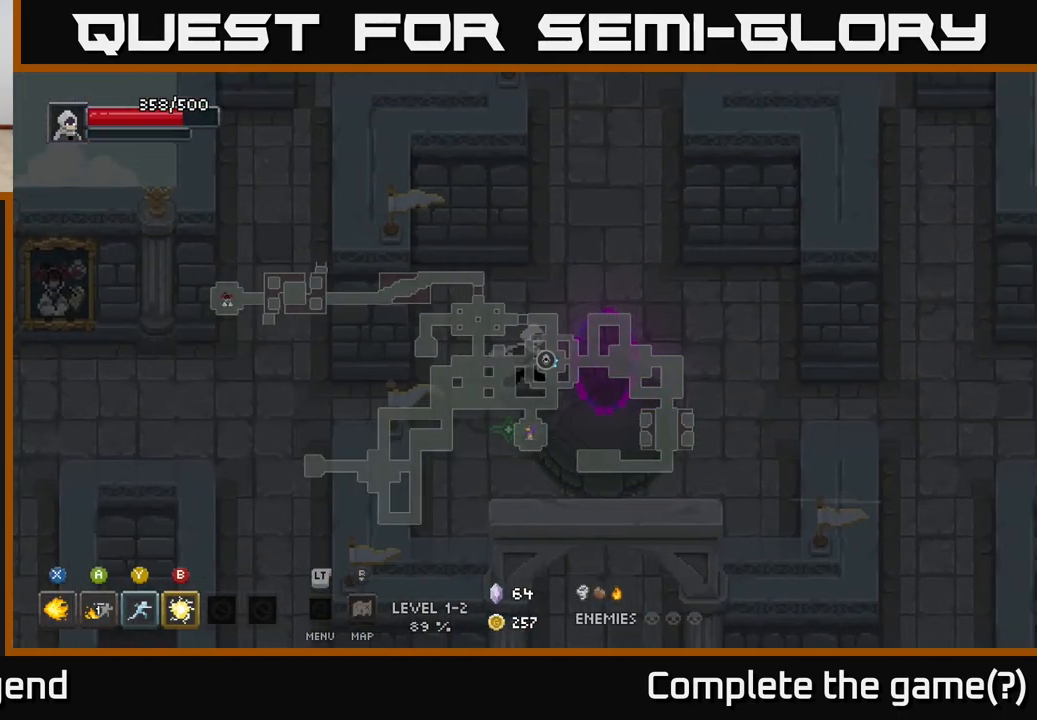
{"buttons": [], "left_stick": "center", "right_stick": "center", "events": [[417, "left_stick", "center"]]}
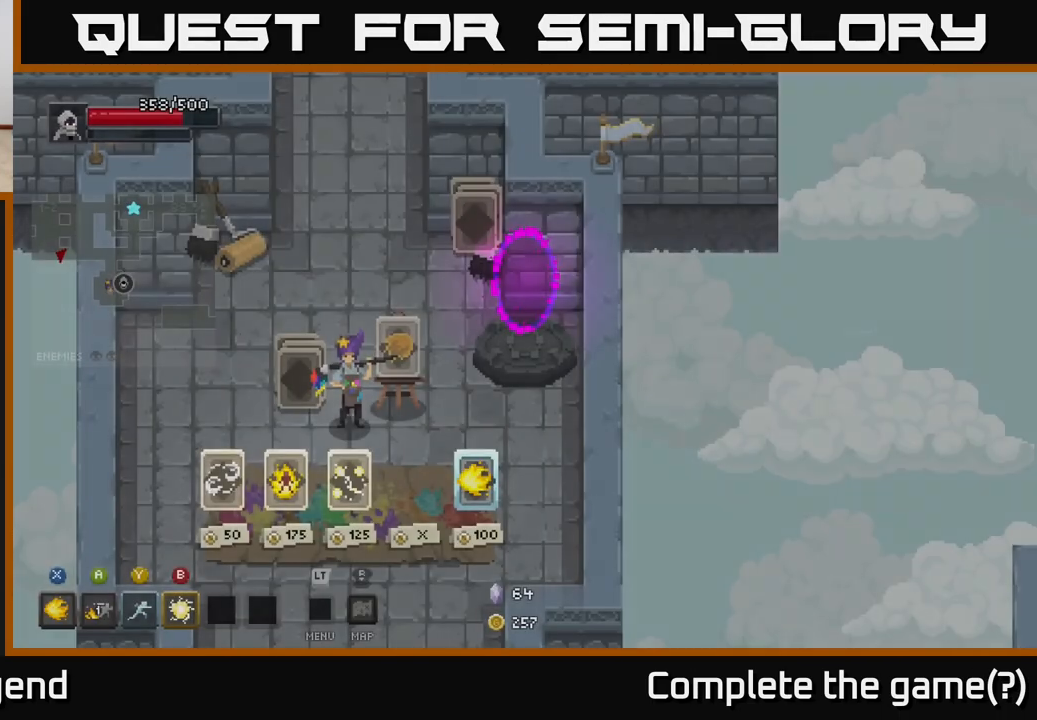
{"buttons": [], "left_stick": "center", "right_stick": "center", "events": []}
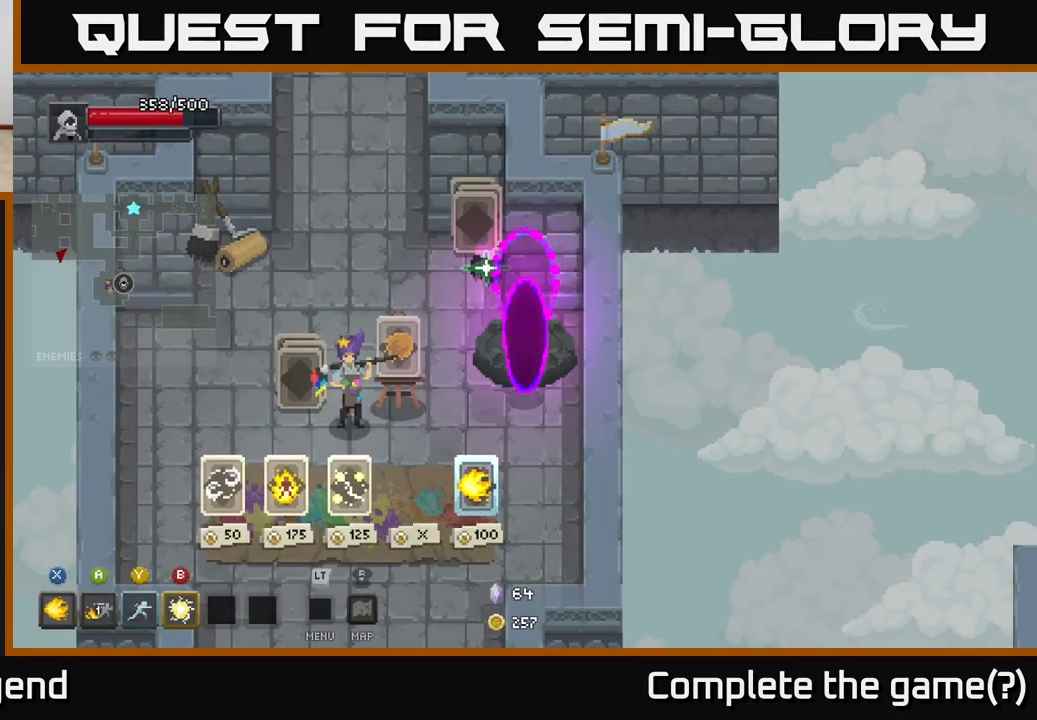
{"buttons": [], "left_stick": "up", "right_stick": "center", "events": [[333, "left_stick", "down"], [483, "left_stick", "up"]]}
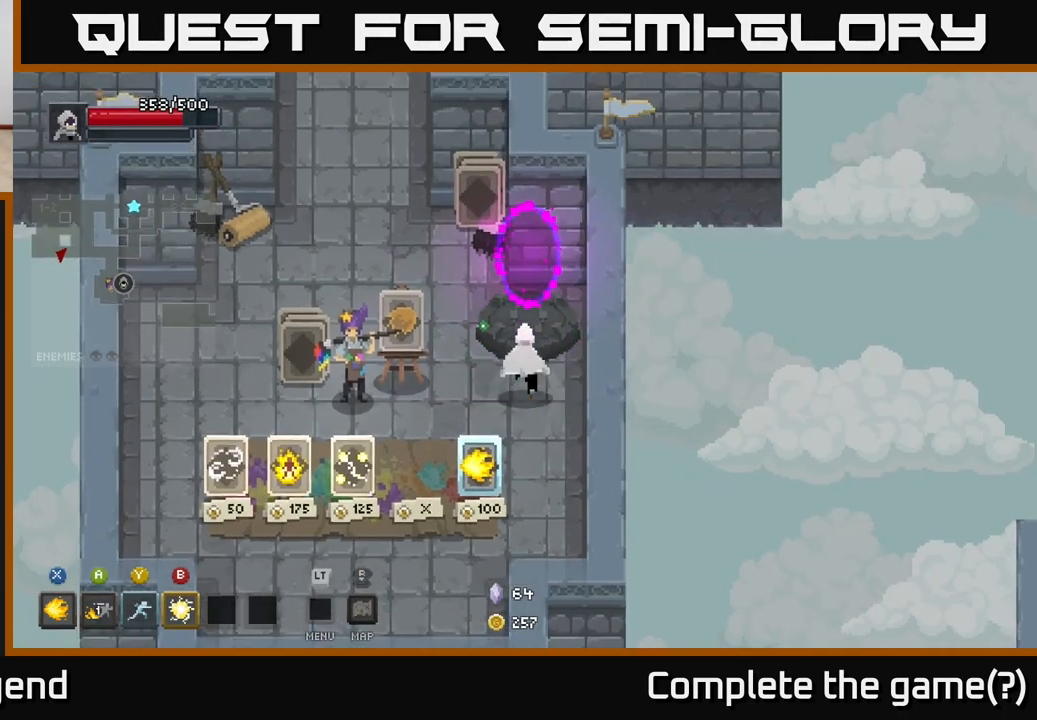
{"buttons": [], "left_stick": "center", "right_stick": "center", "events": [[400, "left_stick", "center"]]}